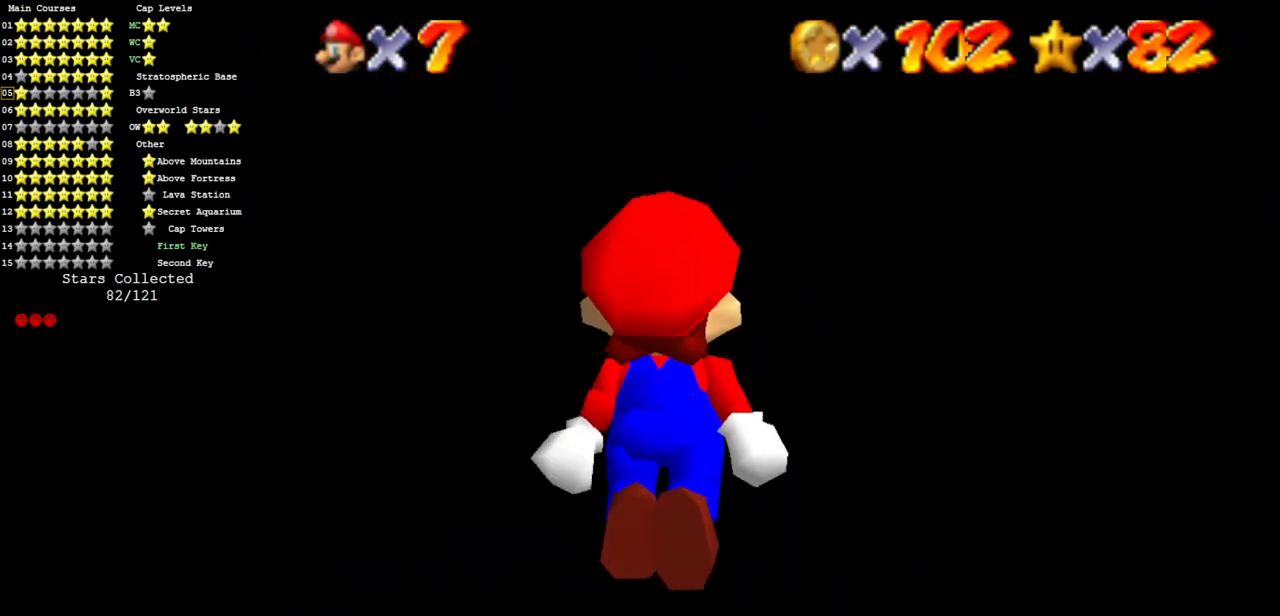
Gameplay with a controller (Nintendo layout); each line is a JSON object with the inputs held at the frame after it. "events" lists button and stick changes between this image and that frame as [ms after this image, input, new state], when the widget could be followed in between. Not read: L3 R3 other_buttons.
{"buttons": [], "left_stick": "left", "events": [[500, "left_stick", "left"]]}
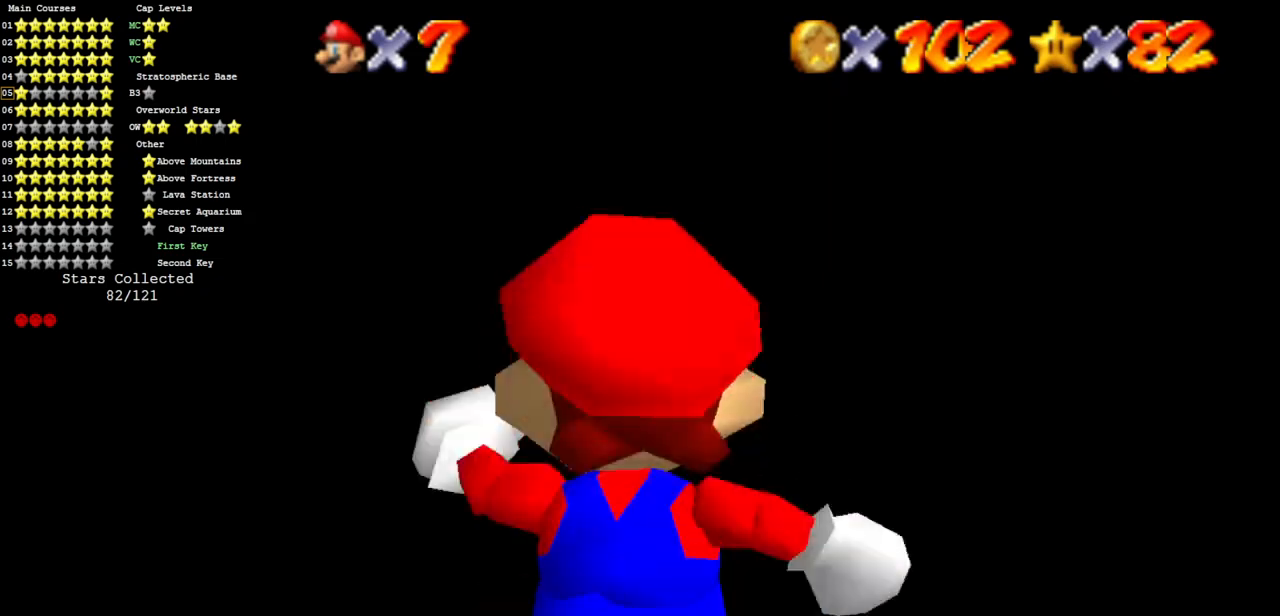
{"buttons": [], "left_stick": "up-left", "events": [[150, "left_stick", "up-left"], [217, "A", "down"], [434, "A", "up"]]}
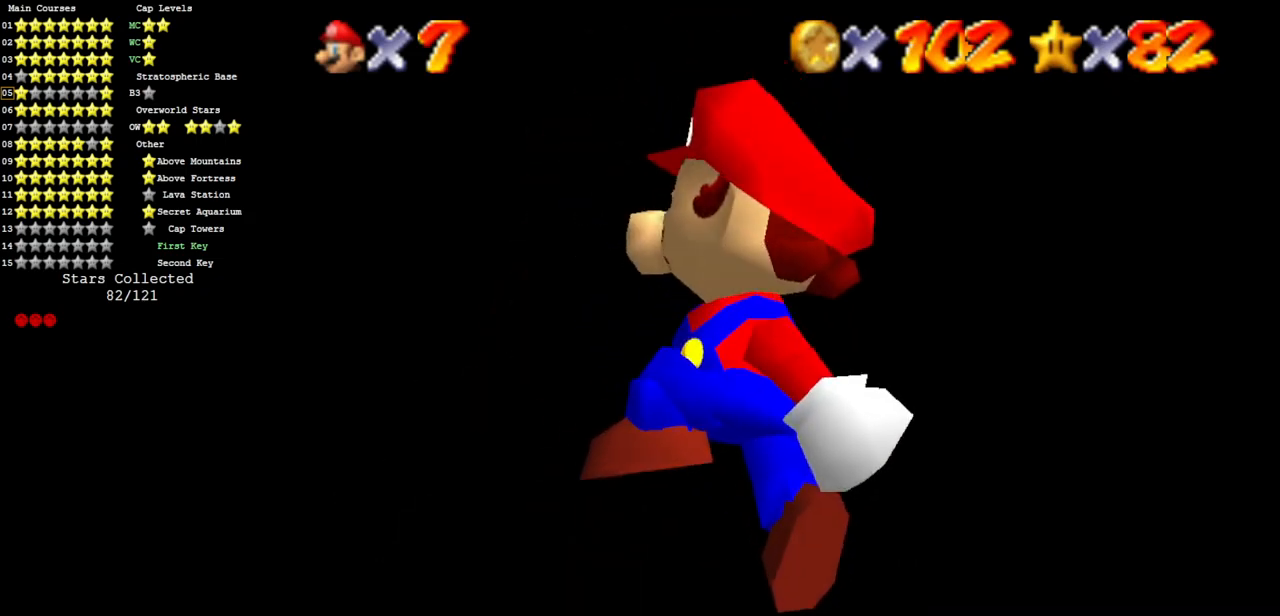
{"buttons": [], "left_stick": "up", "events": [[100, "left_stick", "up"], [200, "B", "down"], [300, "B", "up"]]}
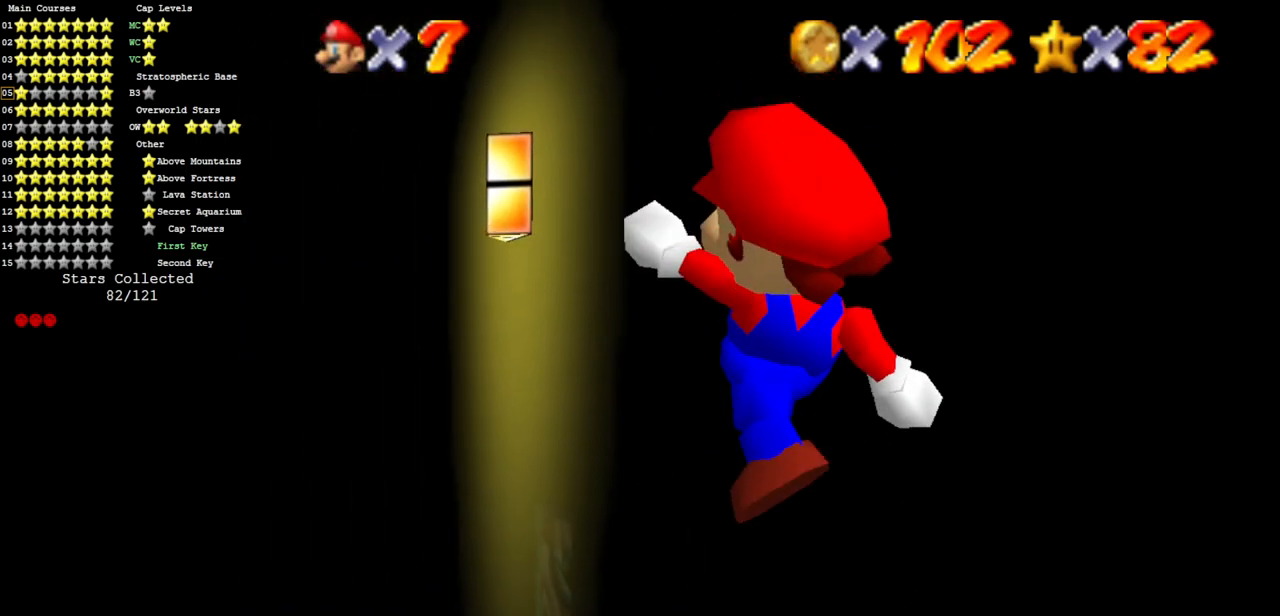
{"buttons": [], "left_stick": "left", "events": [[401, "left_stick", "up-left"], [501, "left_stick", "left"]]}
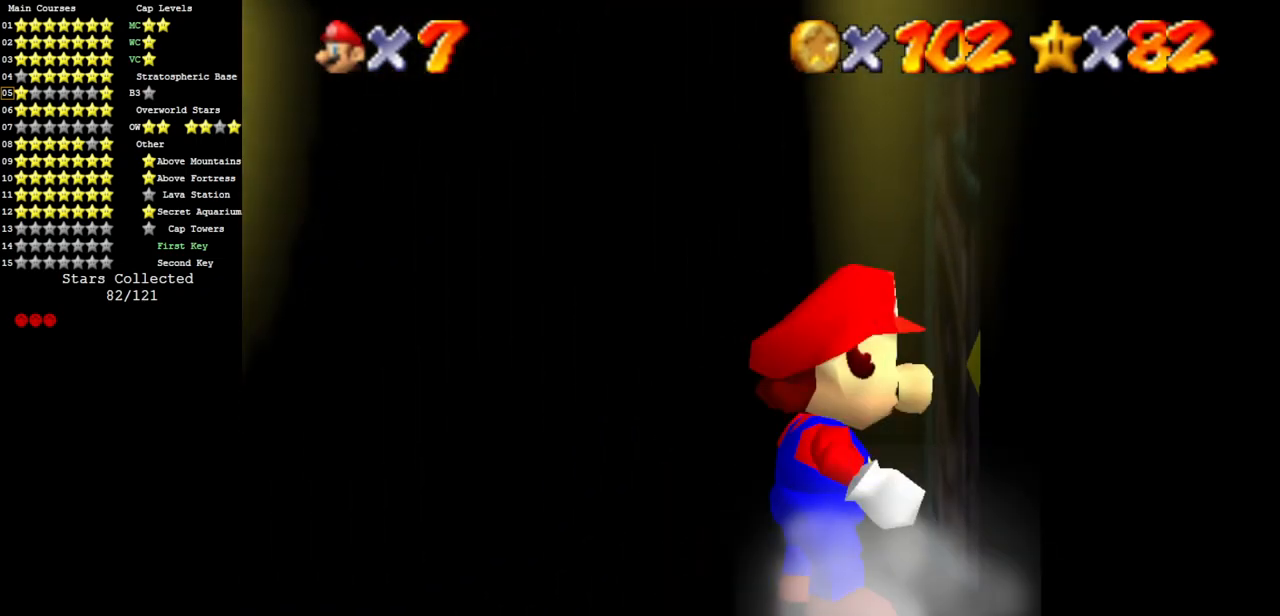
{"buttons": [], "left_stick": "center", "events": [[300, "left_stick", "up-left"], [500, "left_stick", "center"]]}
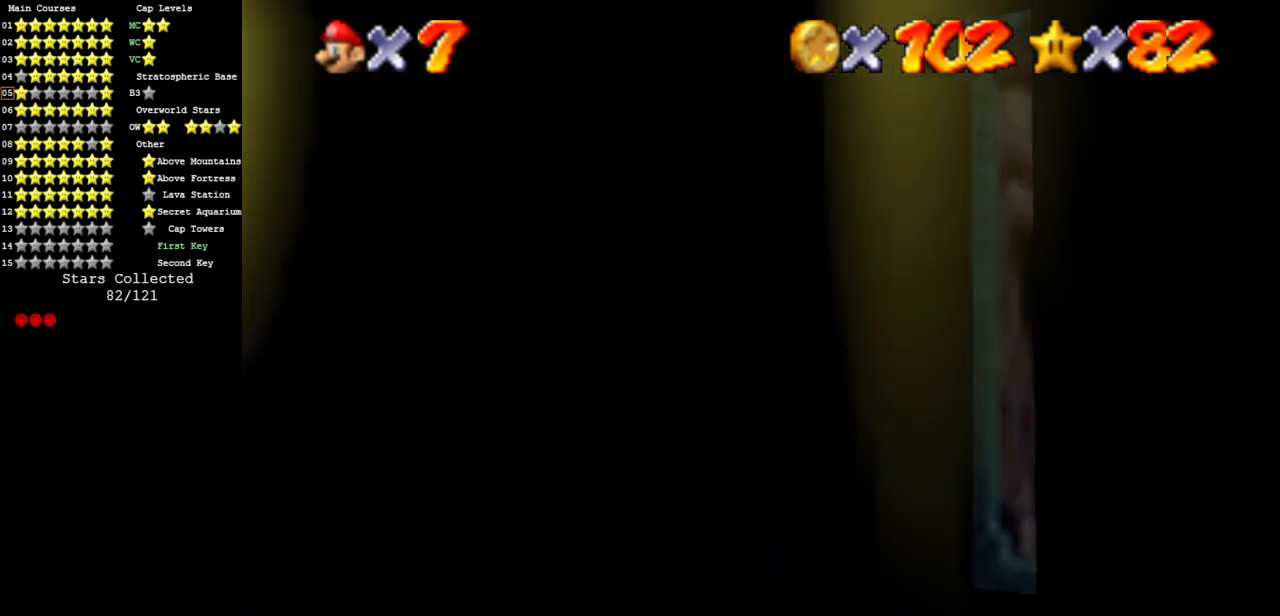
{"buttons": [], "left_stick": "center", "events": []}
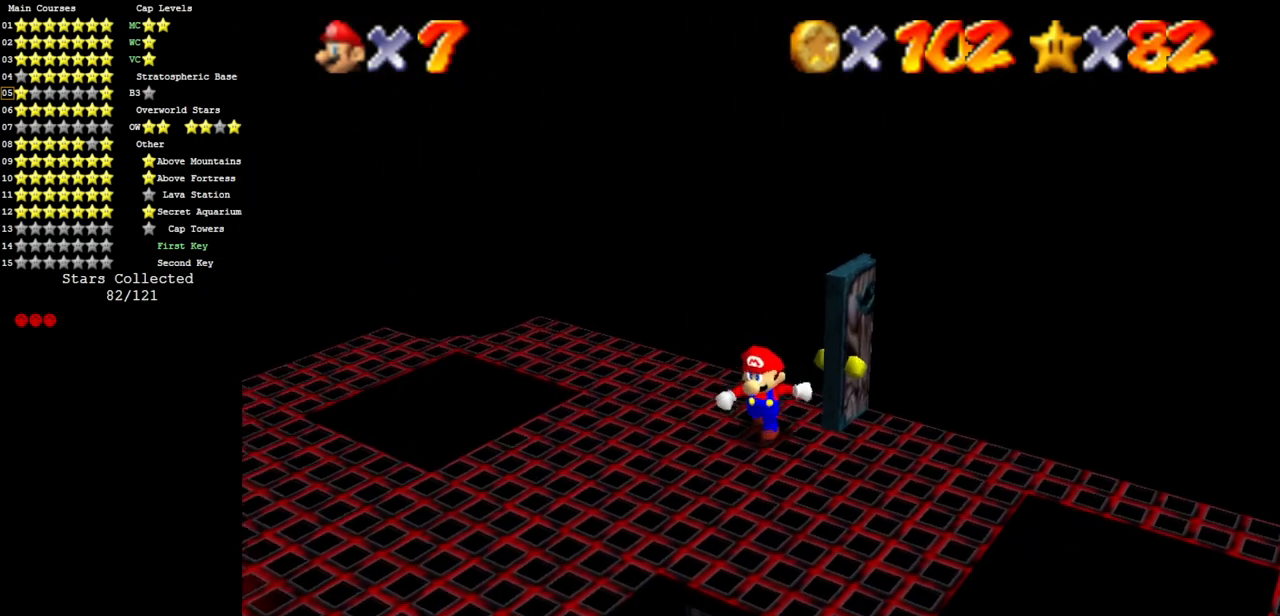
{"buttons": ["C_UP"], "left_stick": "center", "events": [[467, "C_UP", "down"]]}
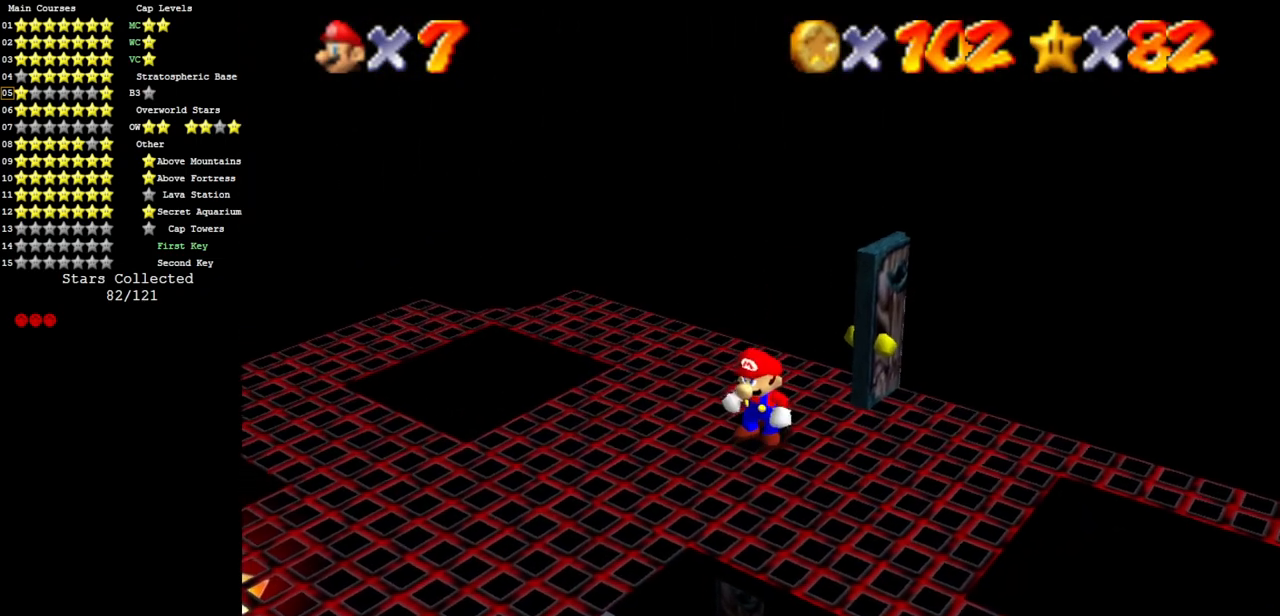
{"buttons": [], "left_stick": "center", "events": [[33, "C_UP", "up"], [200, "C_UP", "down"], [250, "C_UP", "up"], [417, "C_UP", "down"], [467, "C_UP", "up"]]}
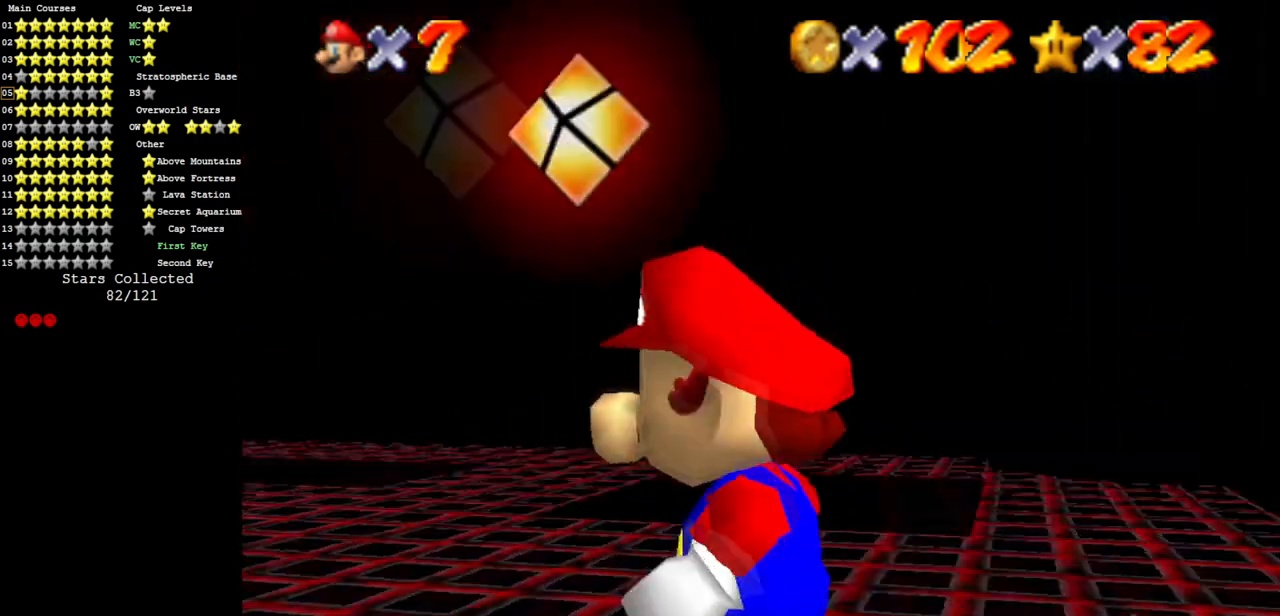
{"buttons": [], "left_stick": "left", "events": [[217, "left_stick", "left"]]}
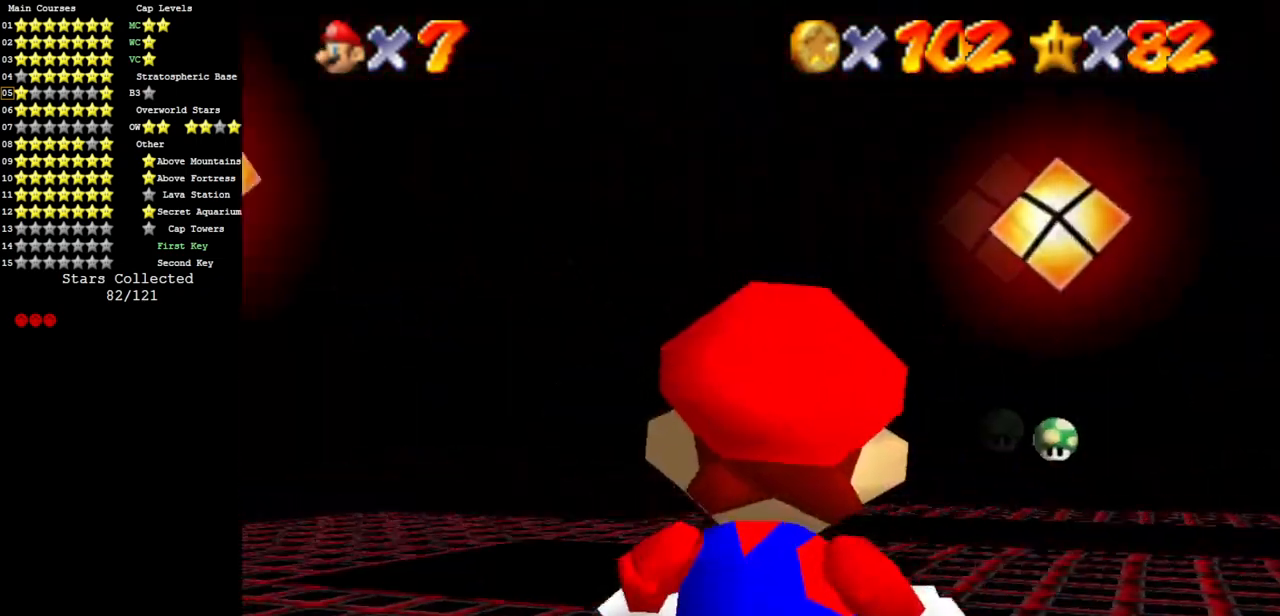
{"buttons": [], "left_stick": "down-left", "events": [[383, "left_stick", "down-left"]]}
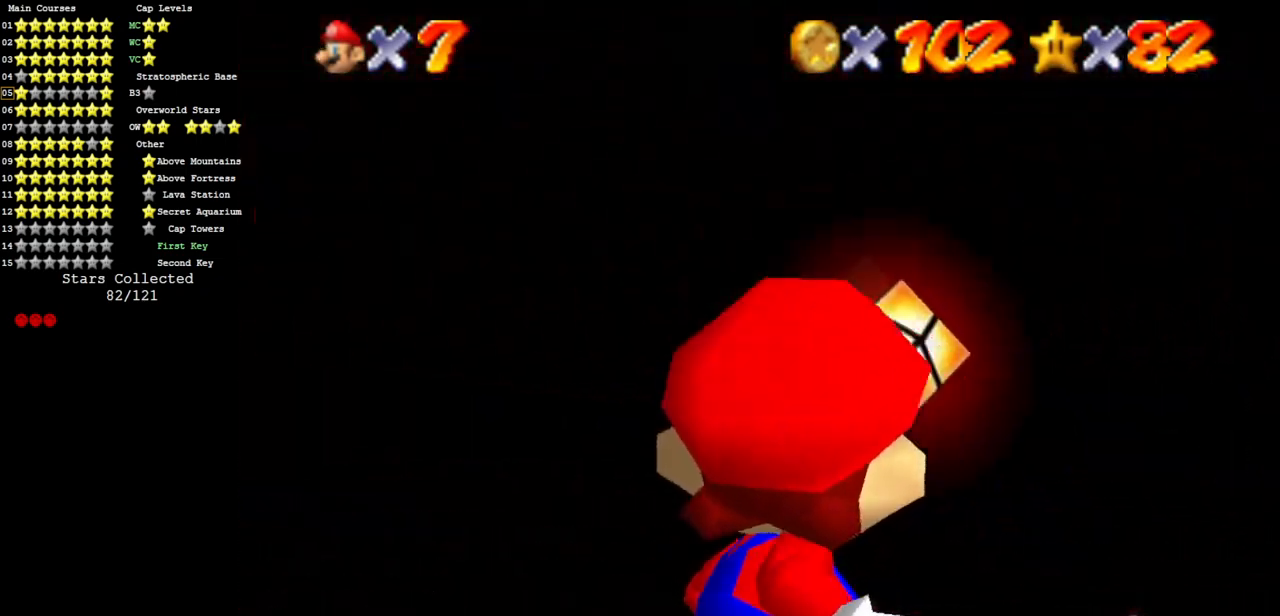
{"buttons": [], "left_stick": "up", "events": [[167, "left_stick", "down"], [267, "left_stick", "down-right"], [451, "left_stick", "up-right"], [501, "left_stick", "up"]]}
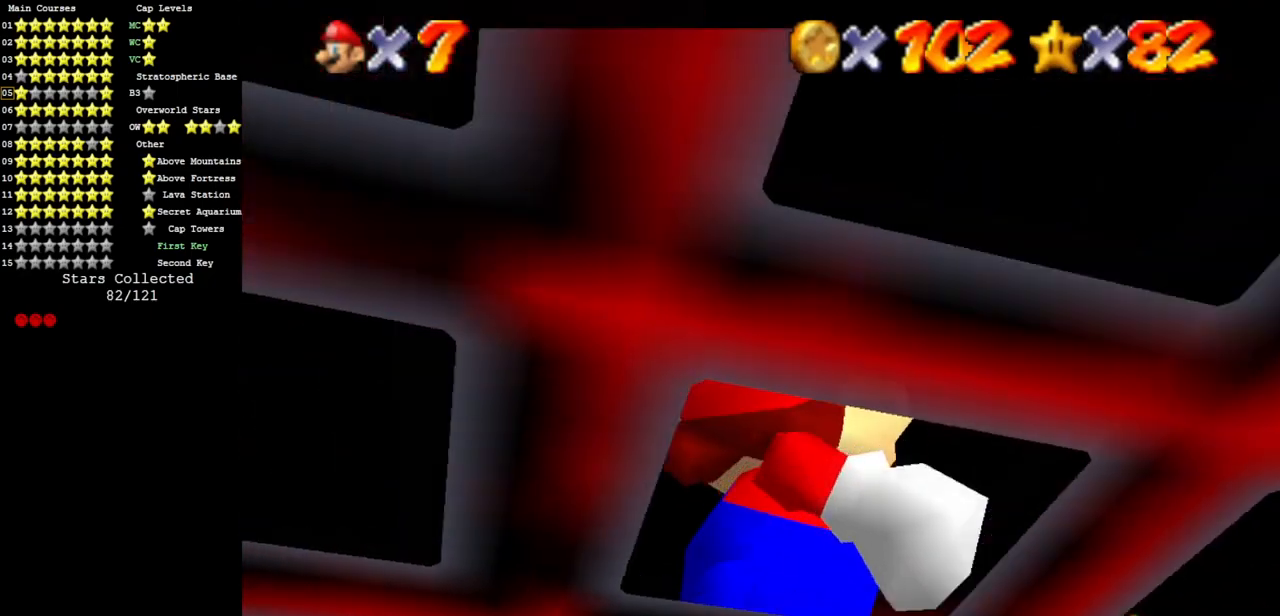
{"buttons": [], "left_stick": "left", "events": [[33, "C_DOWN", "down"], [33, "C_RIGHT", "down"], [133, "left_stick", "center"], [166, "C_DOWN", "up"], [166, "C_RIGHT", "up"], [350, "C_DOWN", "down"], [350, "C_RIGHT", "down"], [350, "left_stick", "down-left"], [467, "C_DOWN", "up"], [467, "C_RIGHT", "up"], [500, "left_stick", "left"]]}
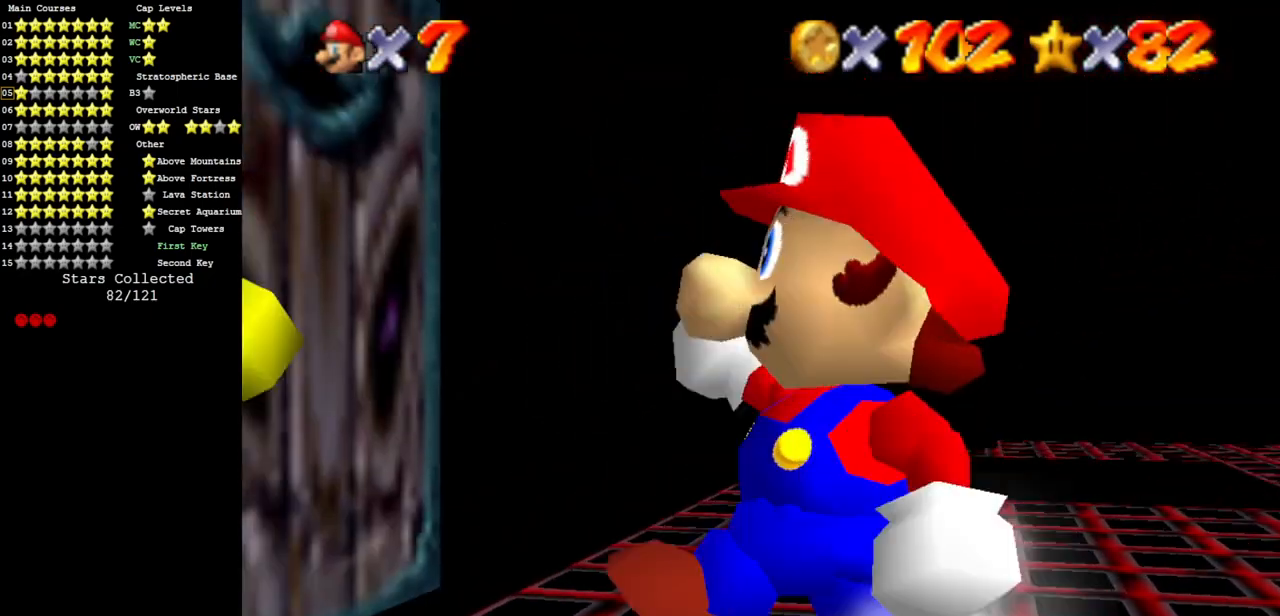
{"buttons": [], "left_stick": "up", "events": [[267, "left_stick", "up"]]}
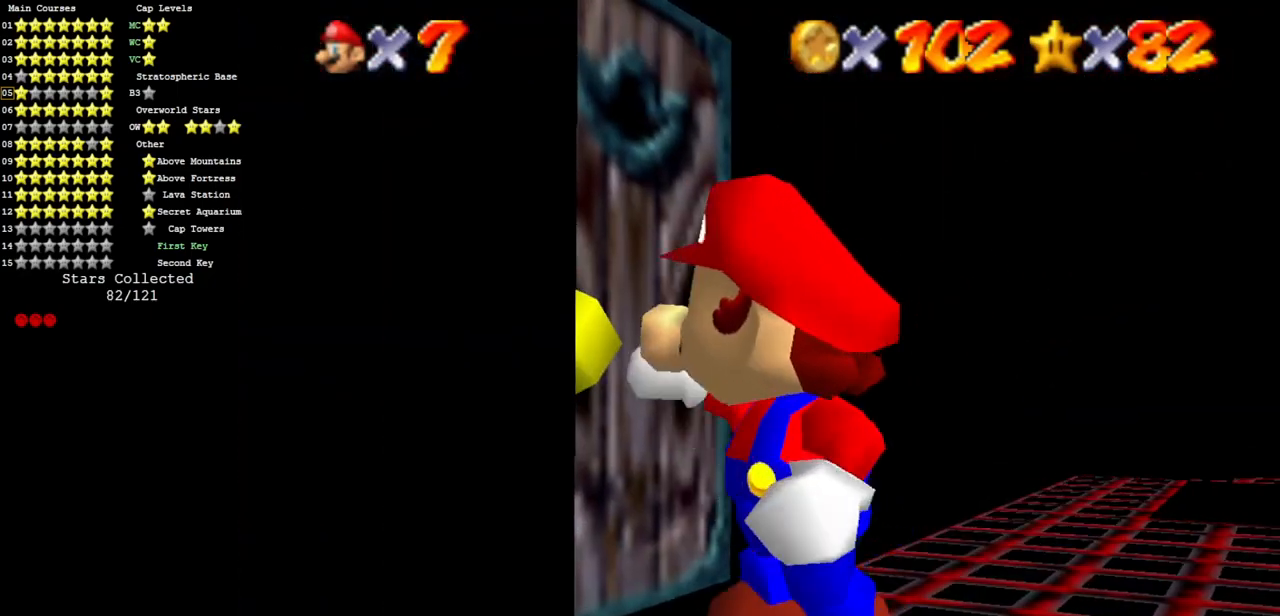
{"buttons": [], "left_stick": "center", "events": [[33, "left_stick", "center"], [183, "R1", "down"], [467, "R1", "up"]]}
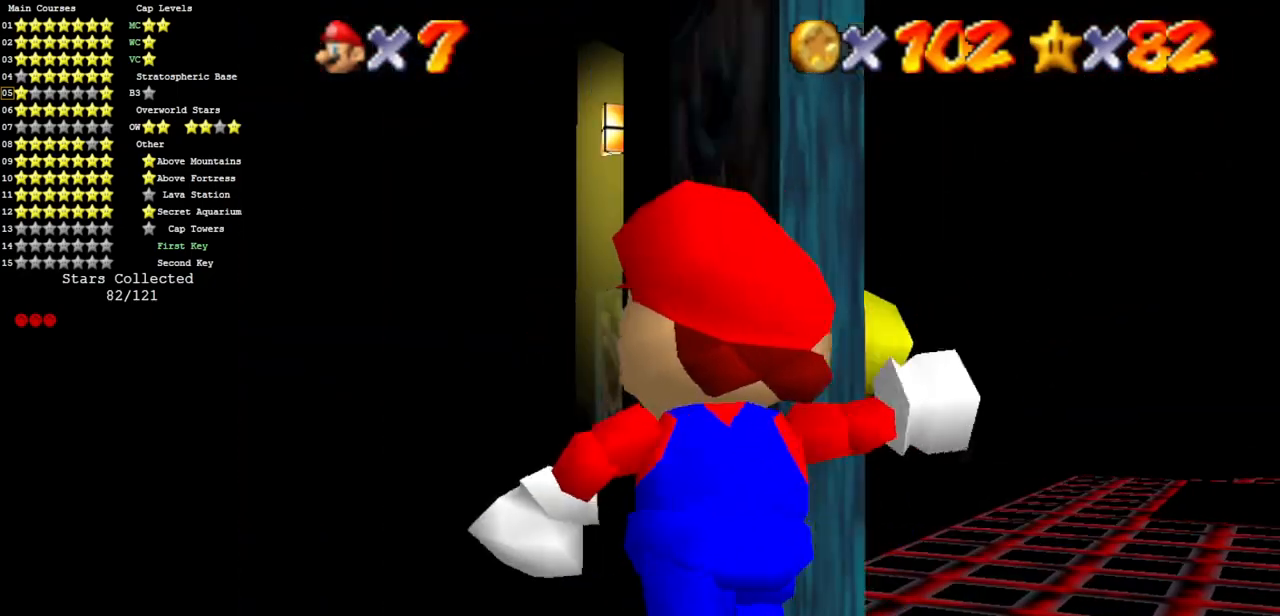
{"buttons": [], "left_stick": "center", "events": []}
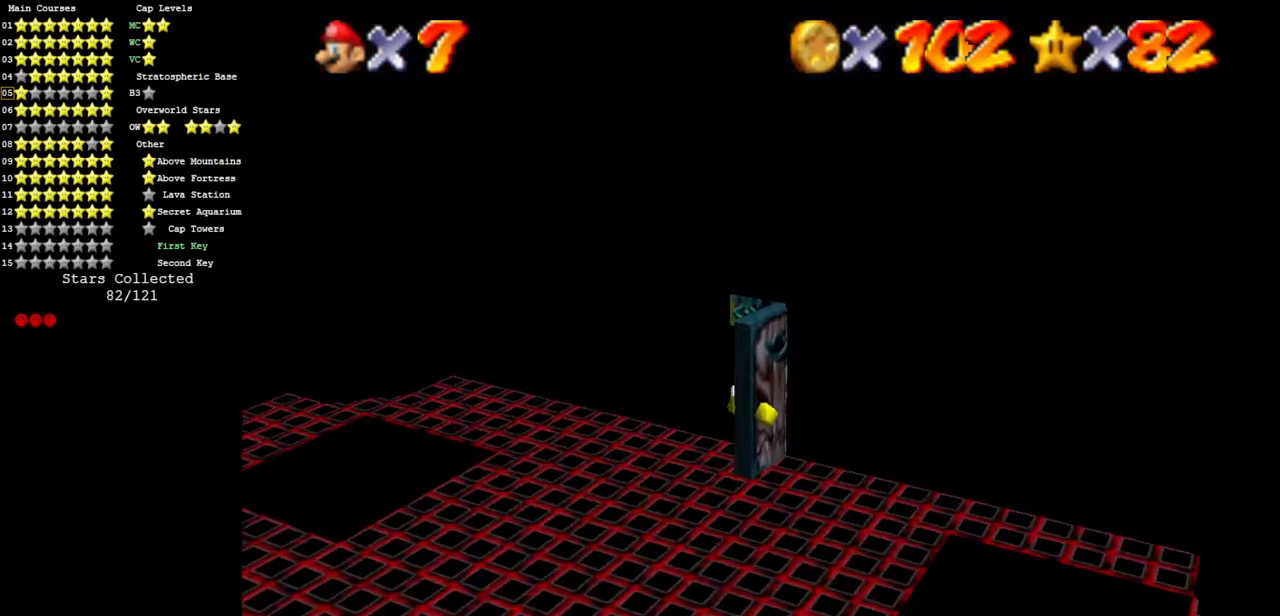
{"buttons": [], "left_stick": "center", "events": [[183, "left_stick", "up"], [417, "left_stick", "center"]]}
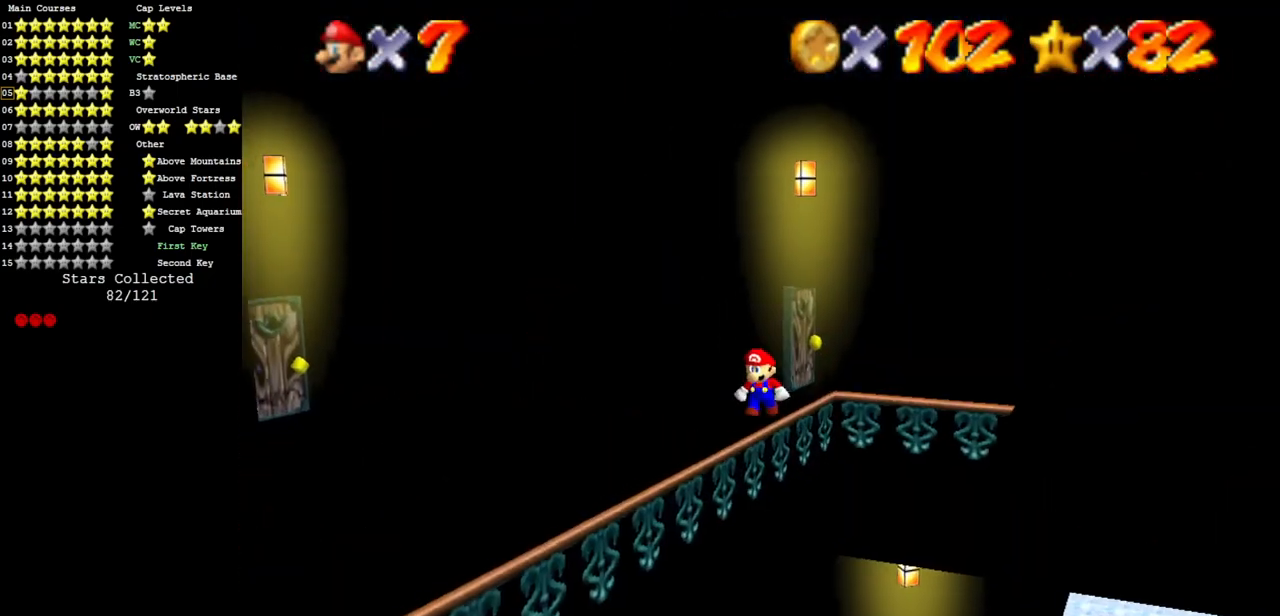
{"buttons": ["R1"], "left_stick": "left", "events": [[267, "left_stick", "left"], [484, "R1", "down"]]}
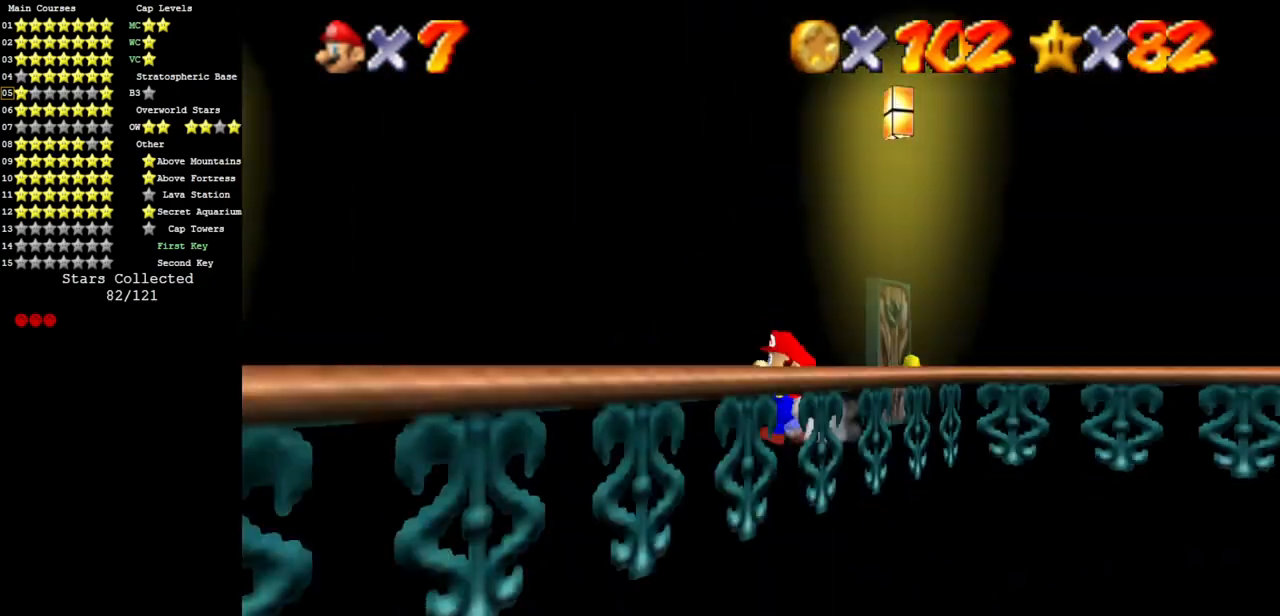
{"buttons": [], "left_stick": "left", "events": [[83, "R1", "up"]]}
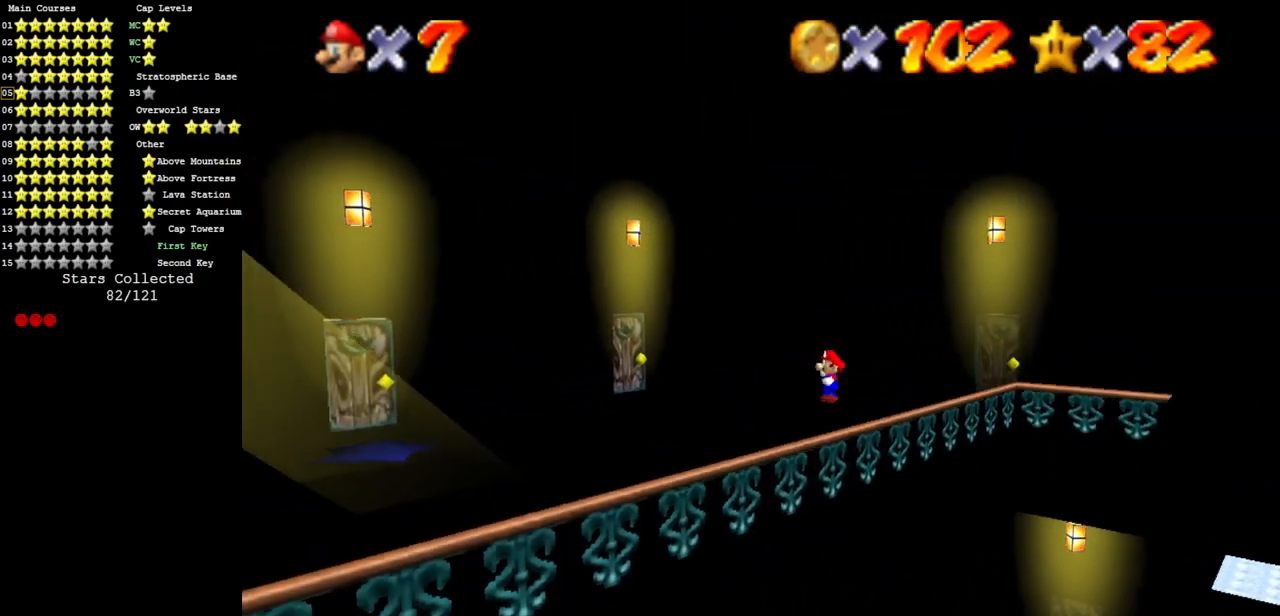
{"buttons": [], "left_stick": "left", "events": [[117, "left_stick", "down-left"], [317, "left_stick", "left"]]}
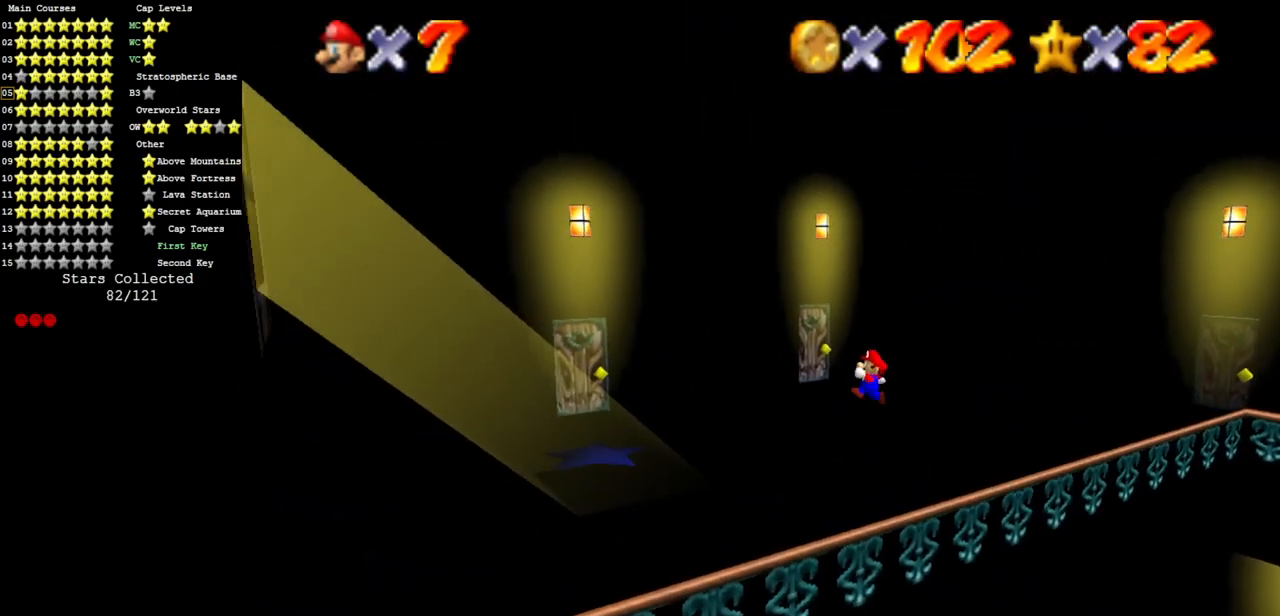
{"buttons": [], "left_stick": "up", "events": [[183, "left_stick", "up"]]}
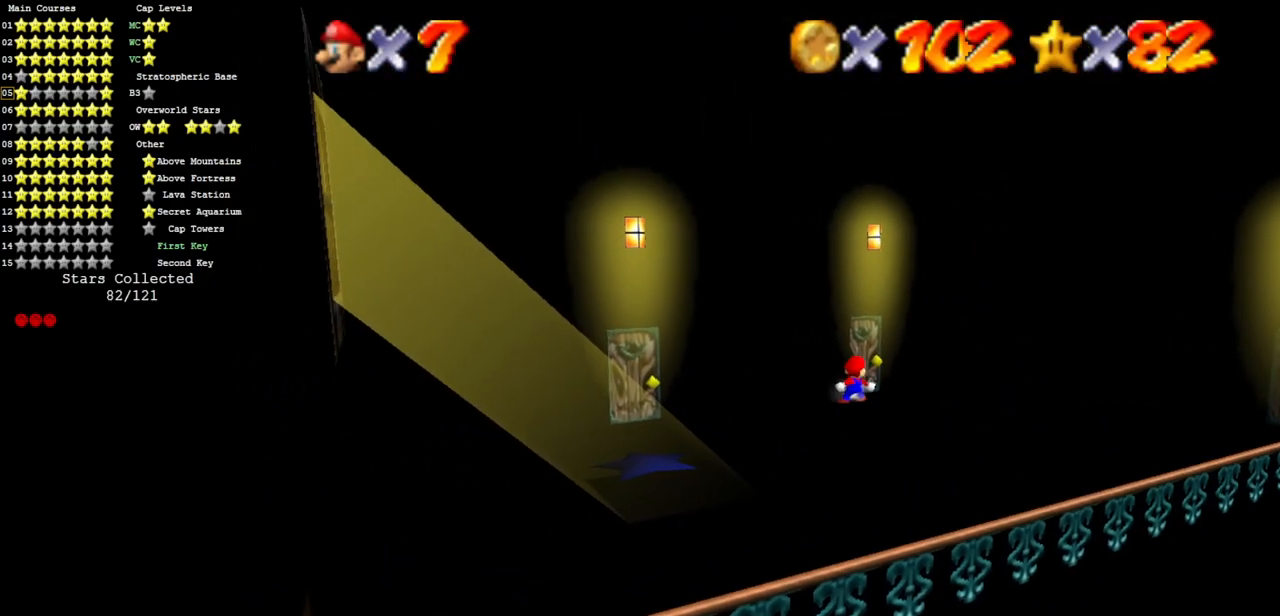
{"buttons": [], "left_stick": "up", "events": []}
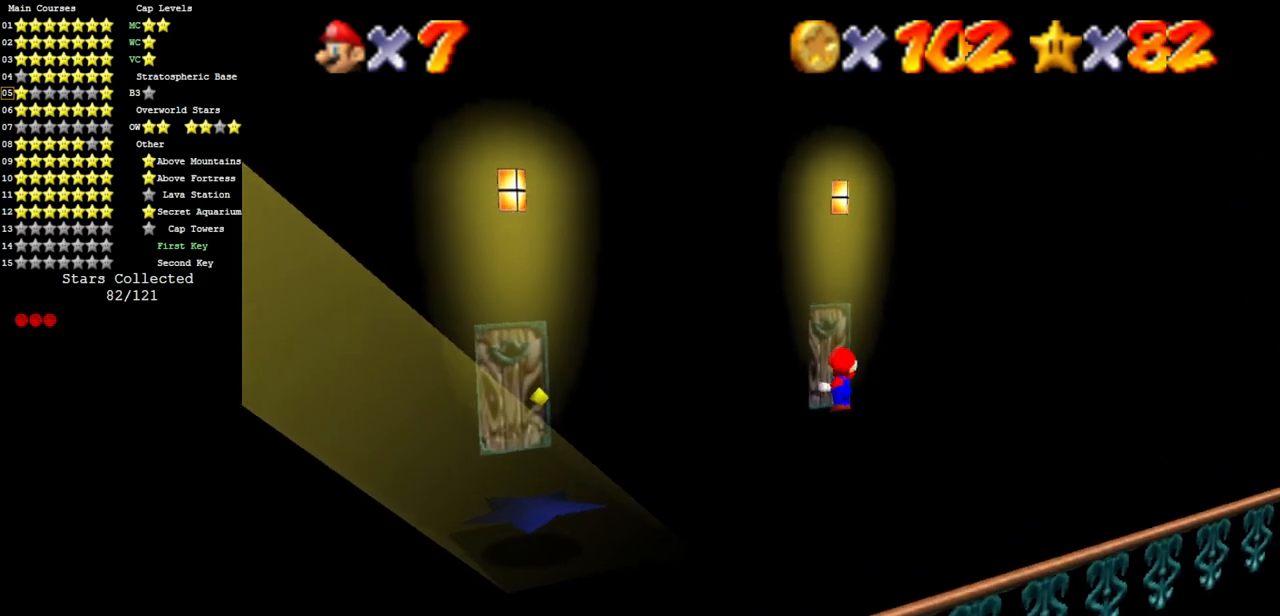
{"buttons": [], "left_stick": "center", "events": [[150, "left_stick", "center"]]}